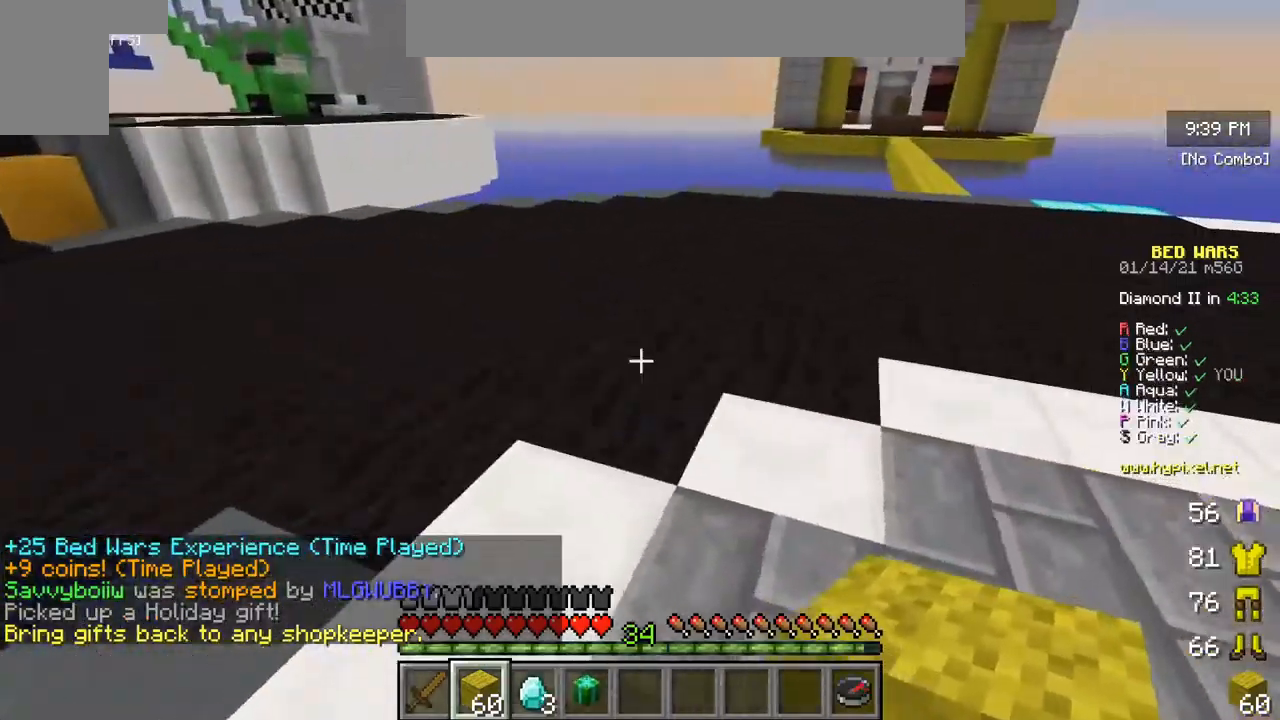
Gameplay with keyboard and mouse; each line is a JSON object with the keys and mouse buttons held at the frame after it. "events" lists presses ("down") and releases ("up") of "a", "d", "s", "w", "mouse_left" and "mouse_right" between this image and that frame as [ms after this image, input, new state], when the widget could be followed in between. "mouse_left", "mouse_right" = the "left", "right" buttons of the "mouse" list. No other keys are recorded. Fast repeated clicks can show as one long hold. Mouse movement is not recorded.
{"keys": ["w"], "mouse": [], "events": []}
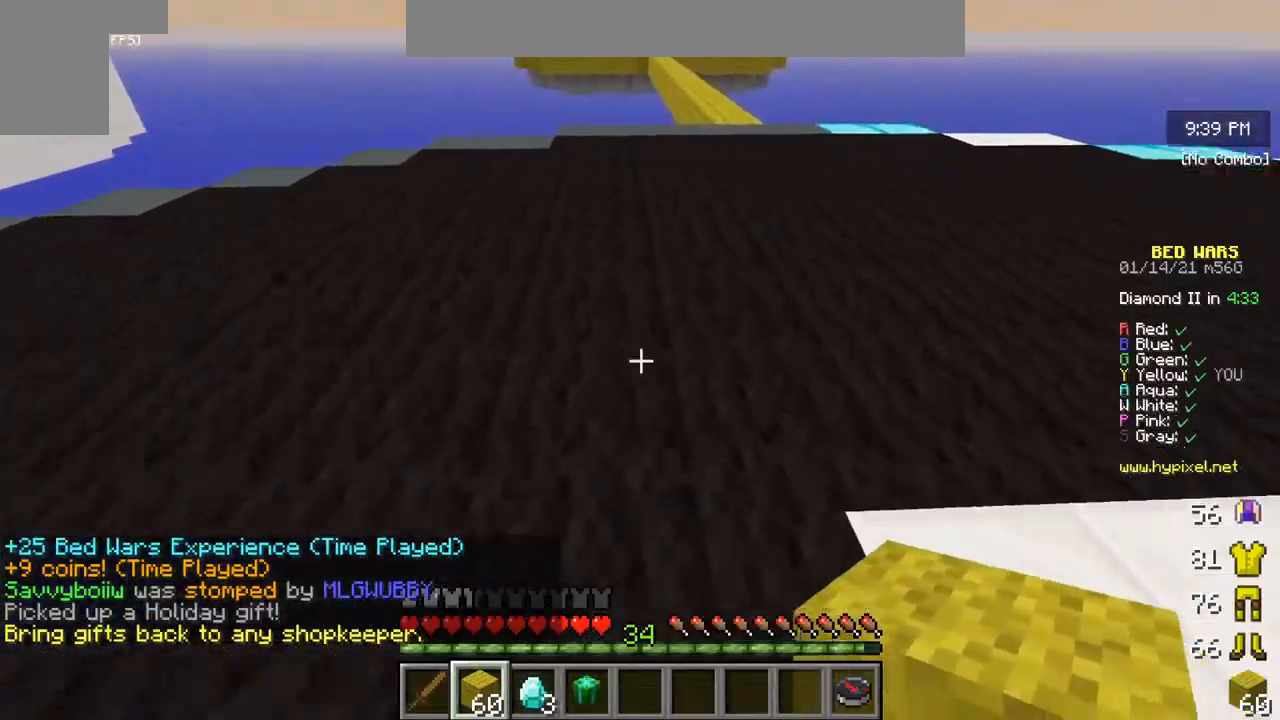
{"keys": ["w"], "mouse": [], "events": []}
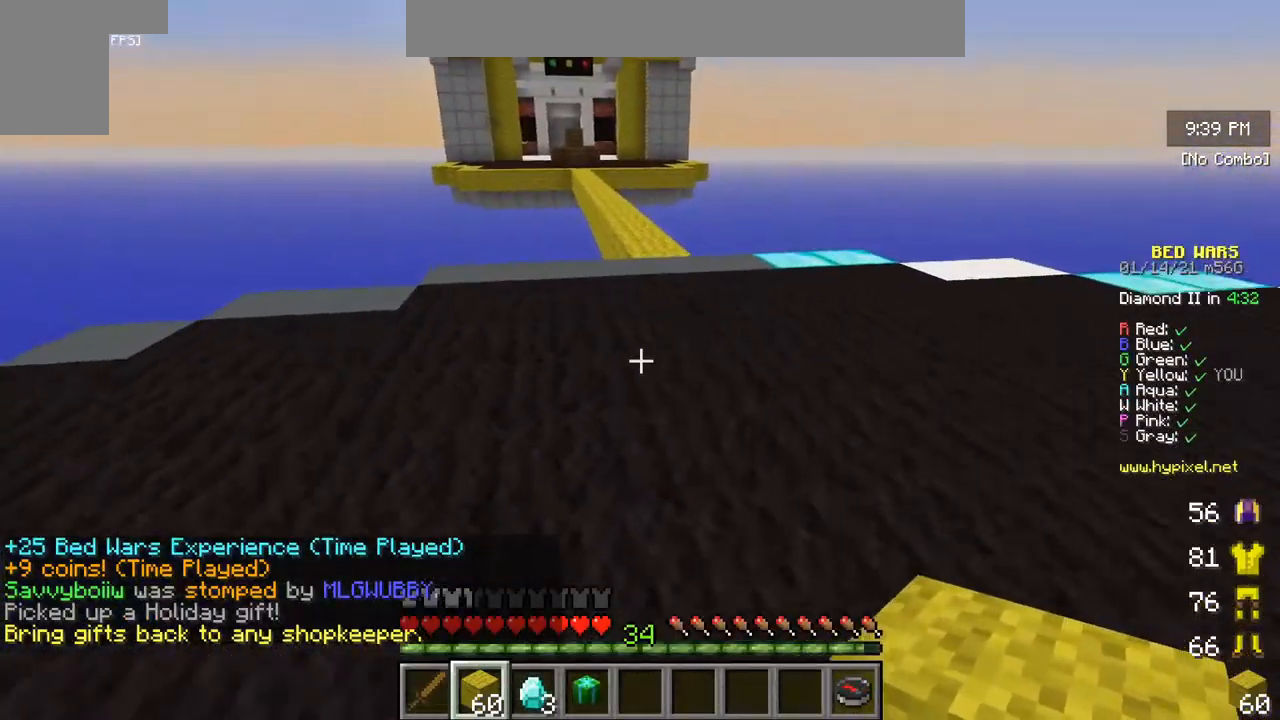
{"keys": ["w"], "mouse": [], "events": []}
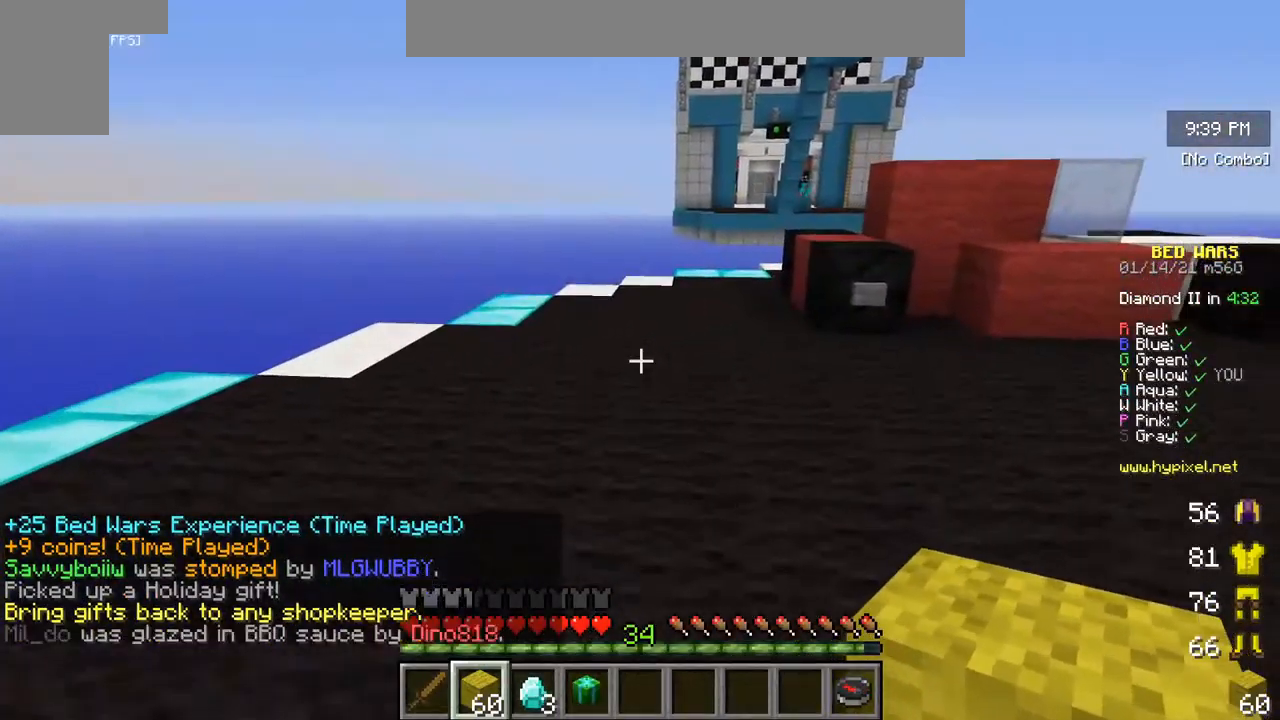
{"keys": ["w"], "mouse": [], "events": []}
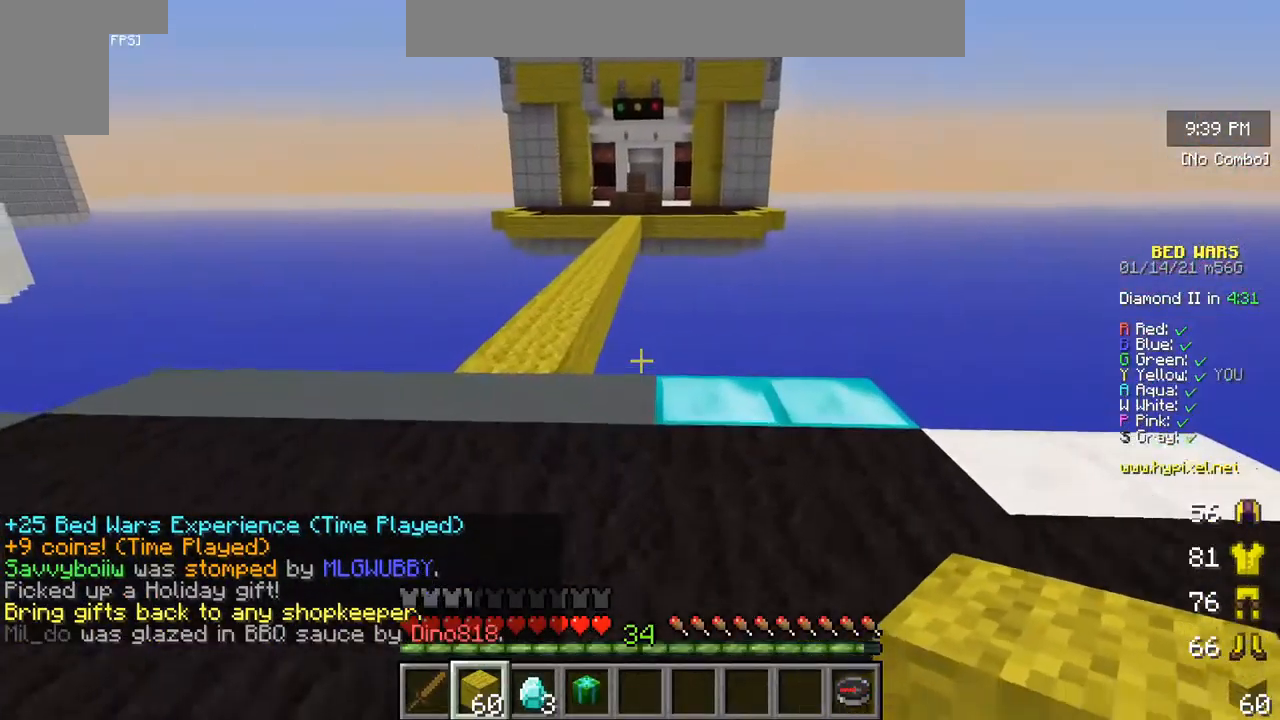
{"keys": ["a"], "mouse": [], "events": [[267, "w", "up"], [400, "a", "down"]]}
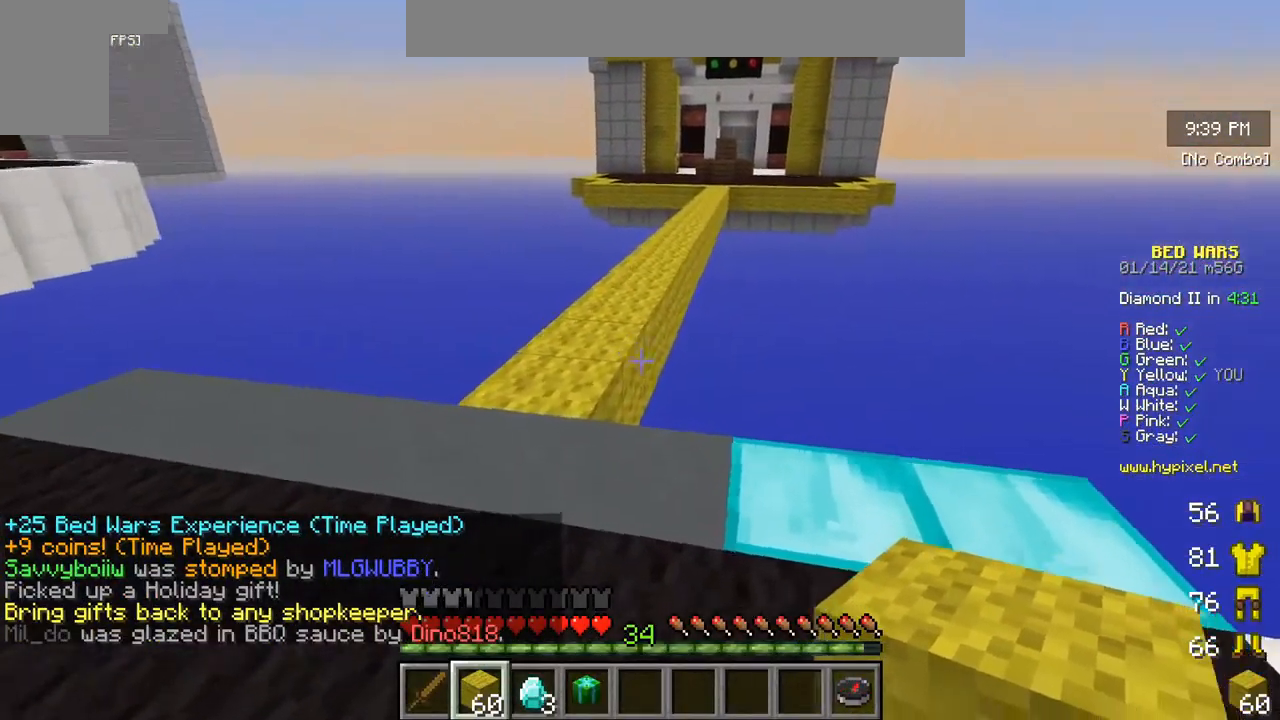
{"keys": [], "mouse": [], "events": [[350, "a", "up"]]}
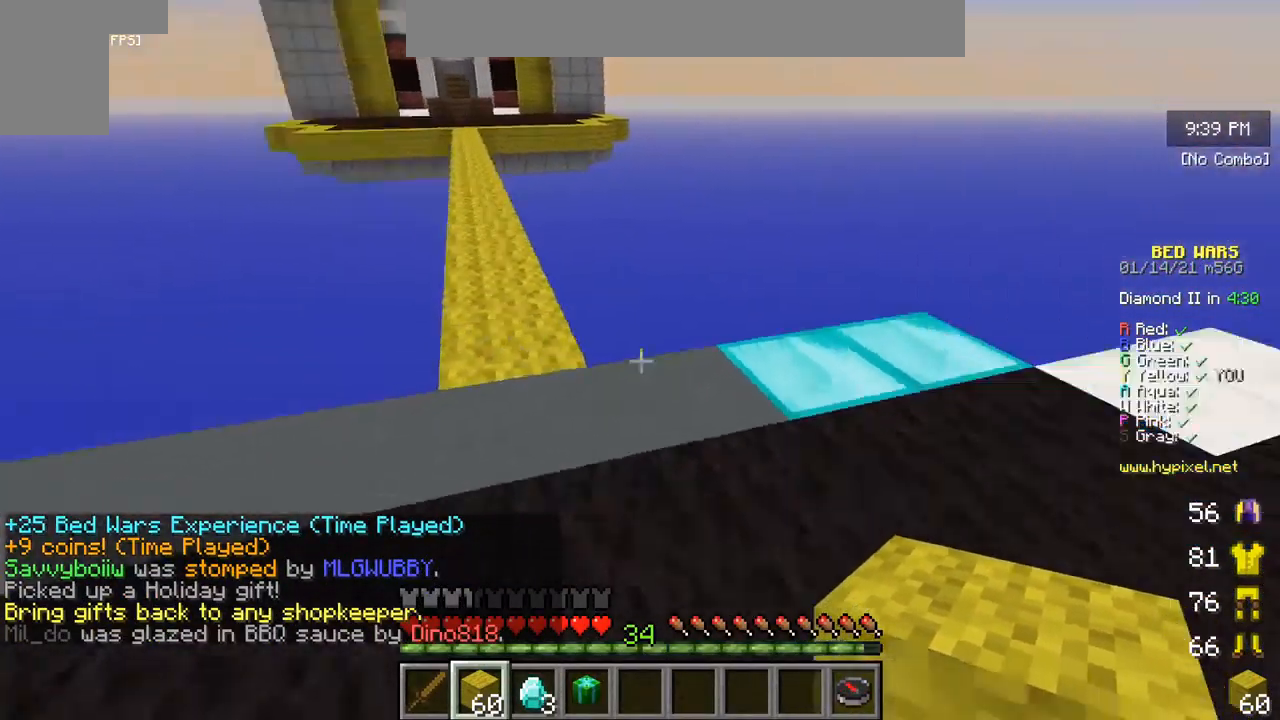
{"keys": ["w"], "mouse": [], "events": [[450, "w", "down"]]}
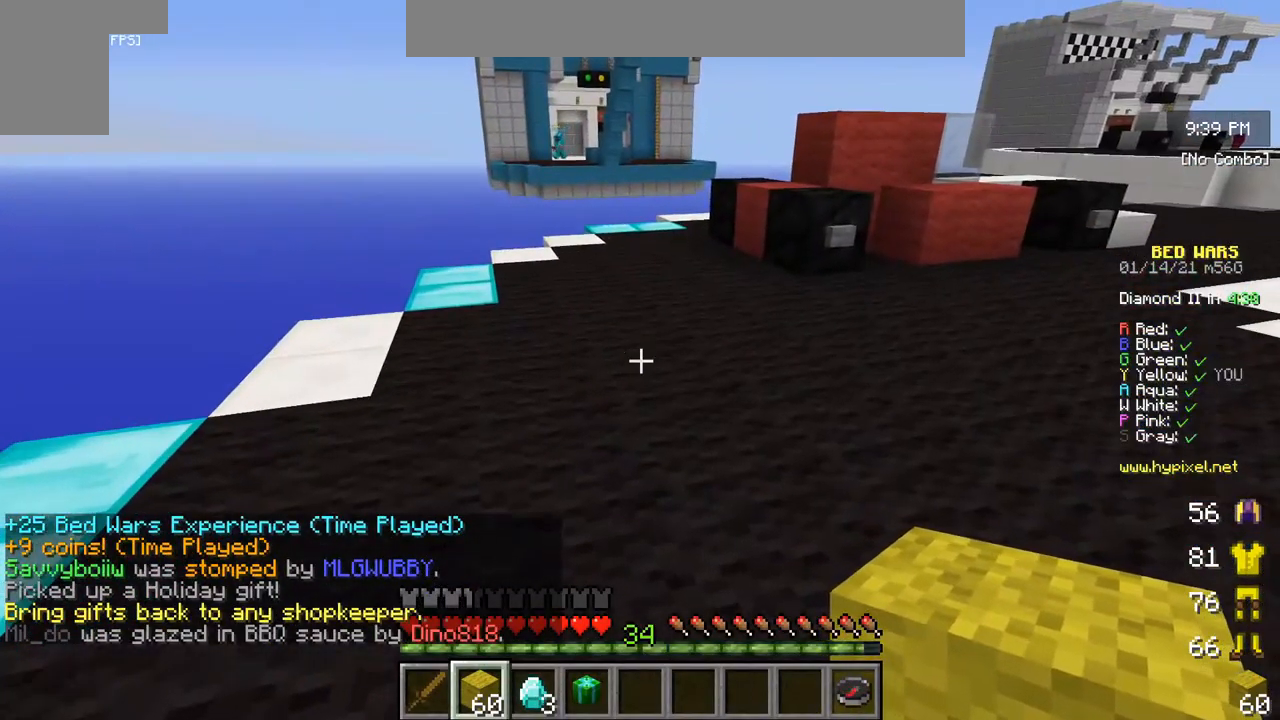
{"keys": ["w"], "mouse": [], "events": [[84, "w", "up"], [184, "w", "down"]]}
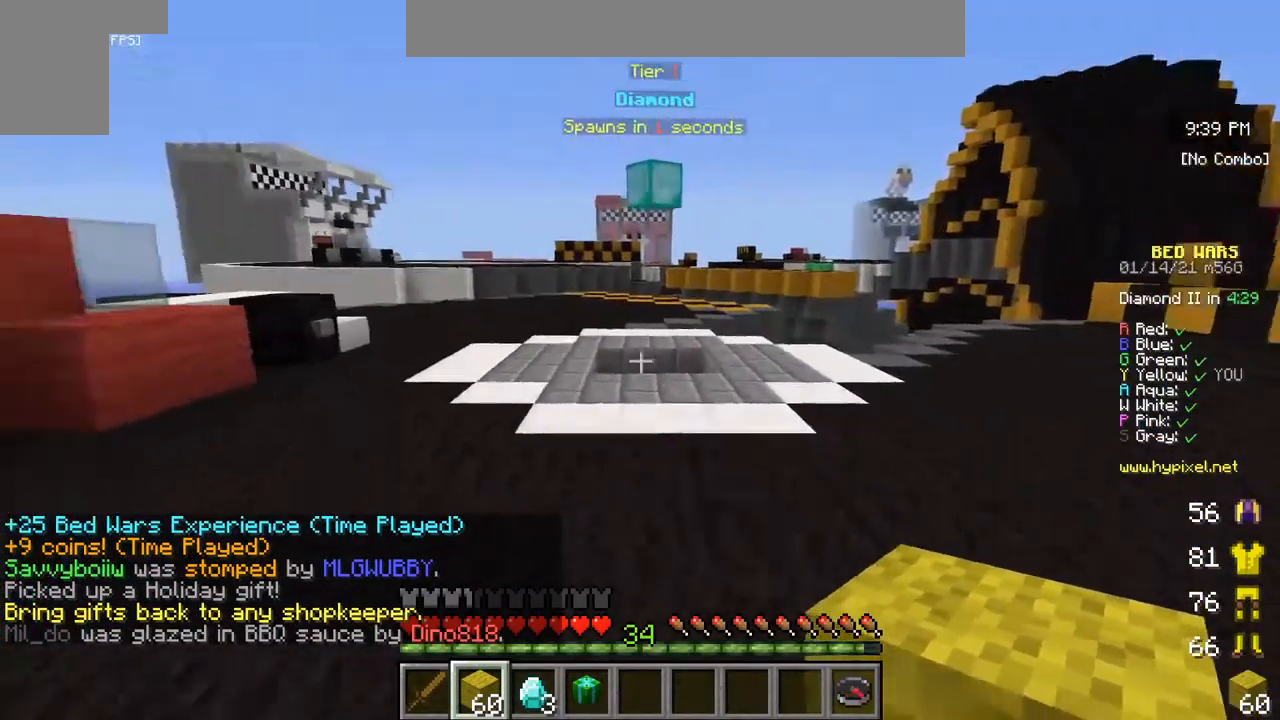
{"keys": ["w"], "mouse": [], "events": []}
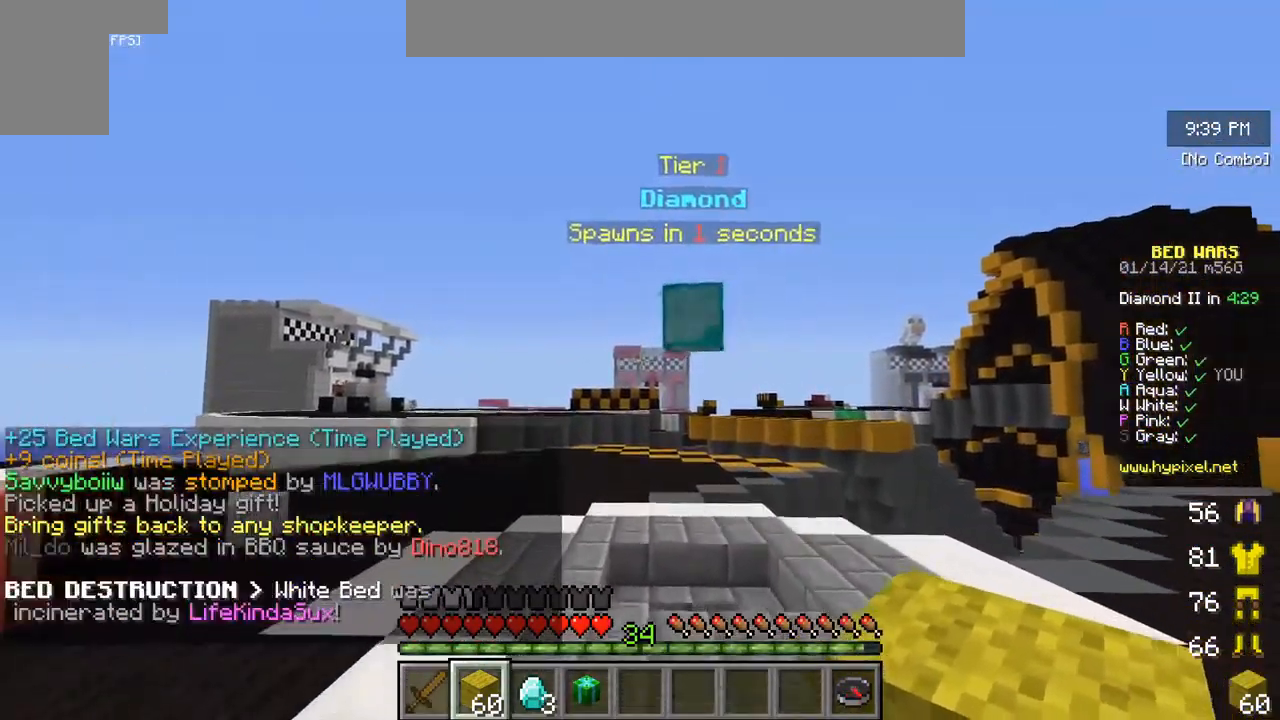
{"keys": ["w"], "mouse": [], "events": []}
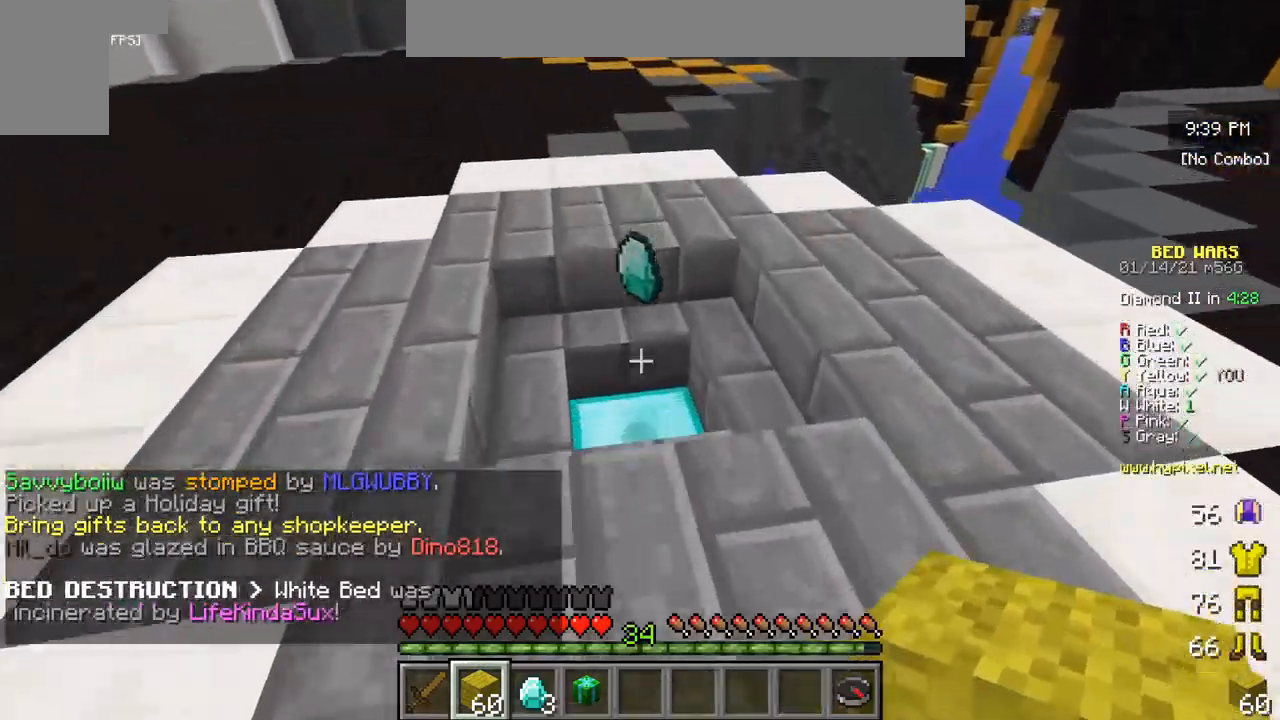
{"keys": ["w"], "mouse": [], "events": []}
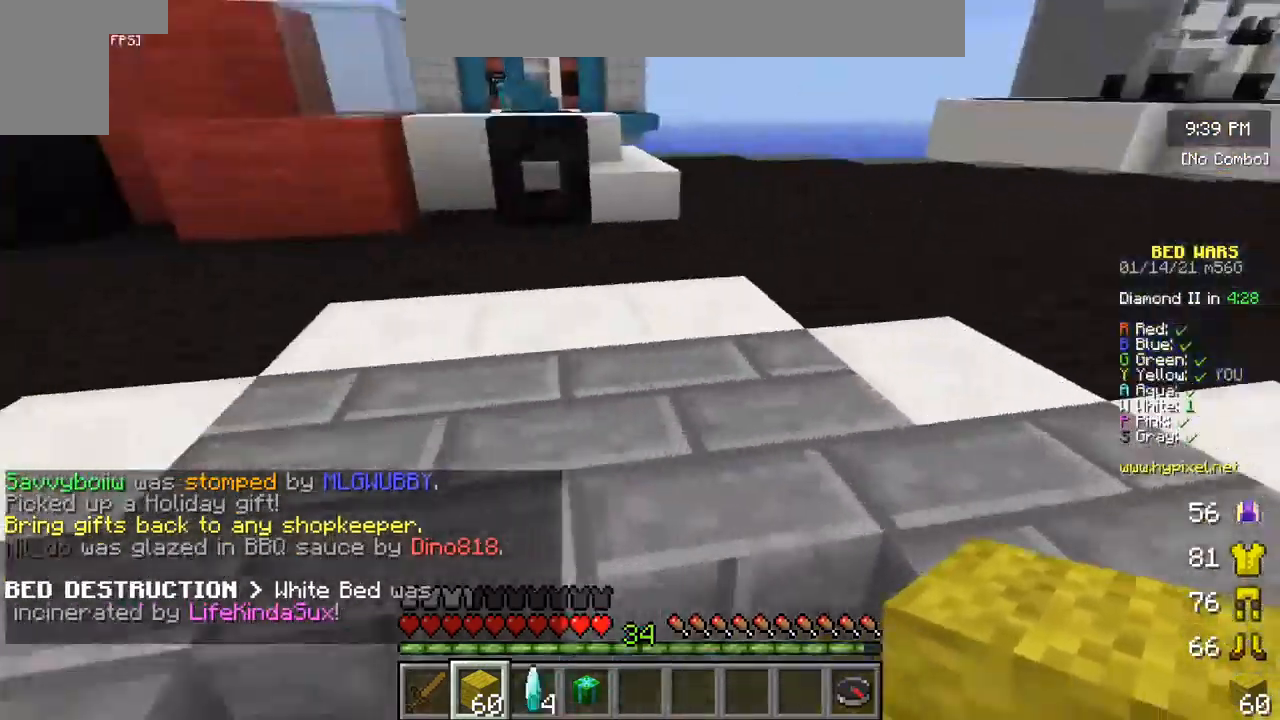
{"keys": ["w"], "mouse": [], "events": []}
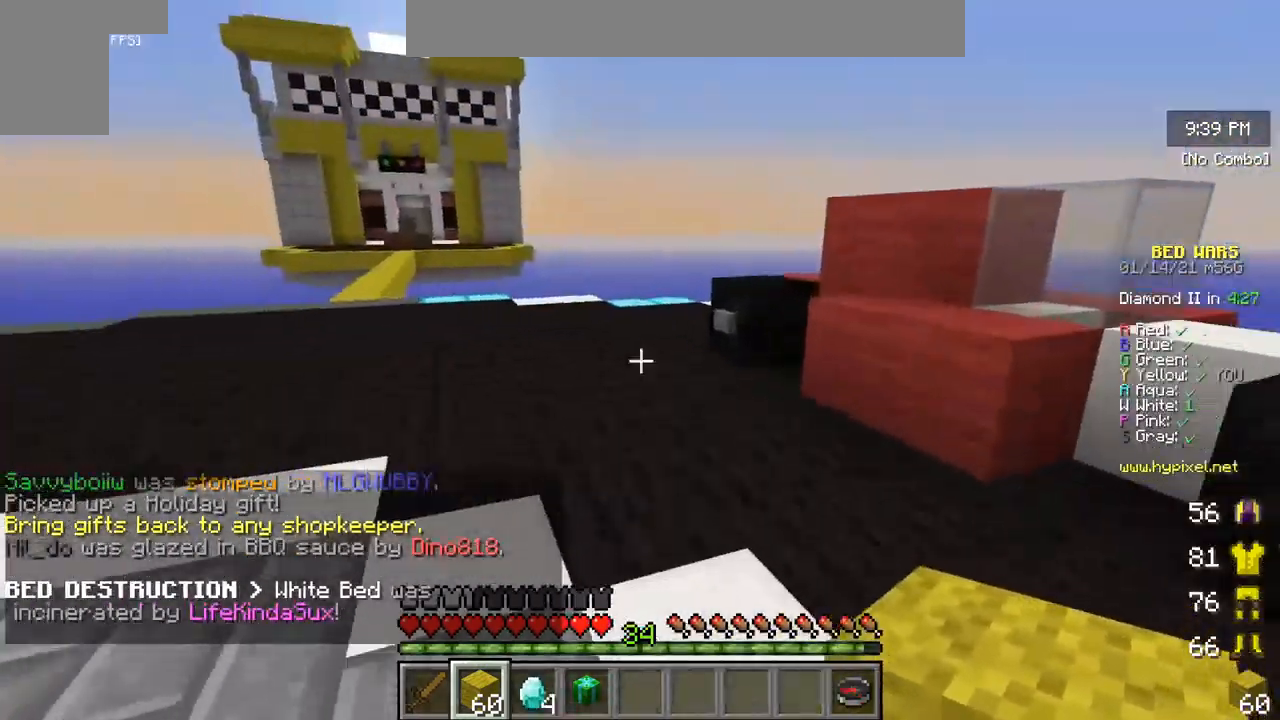
{"keys": ["w"], "mouse": [], "events": []}
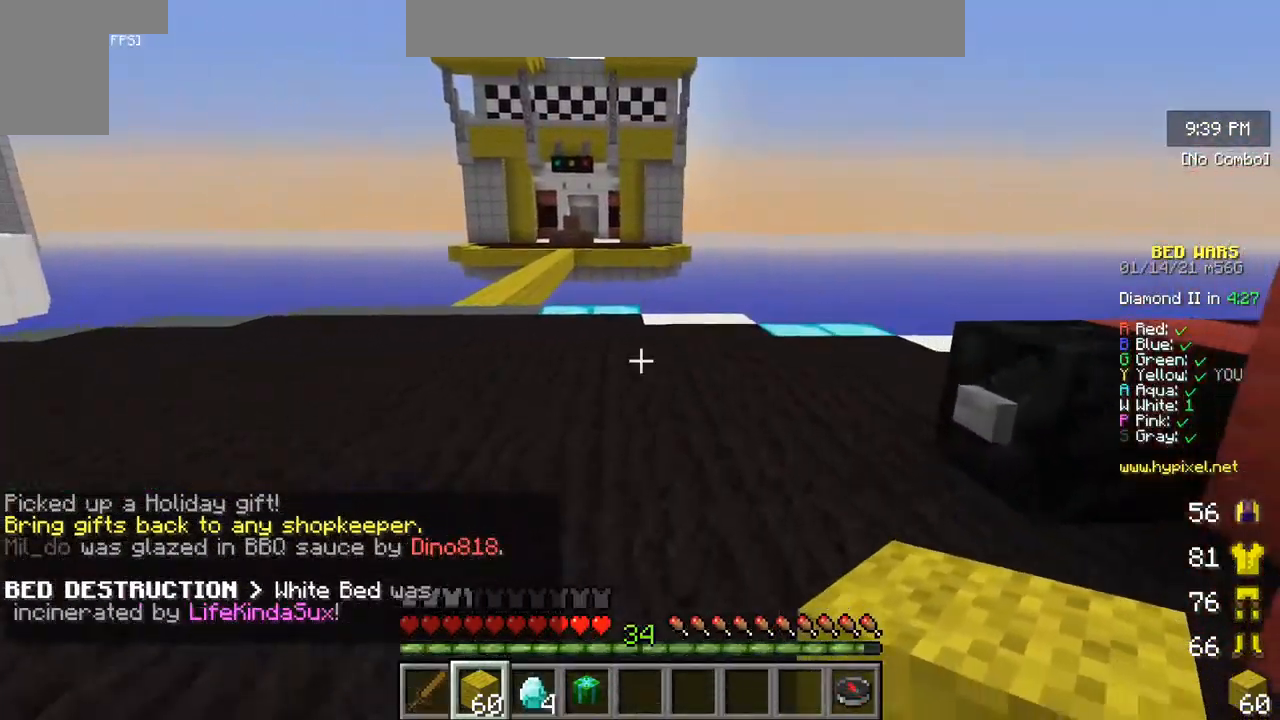
{"keys": ["w"], "mouse": [], "events": []}
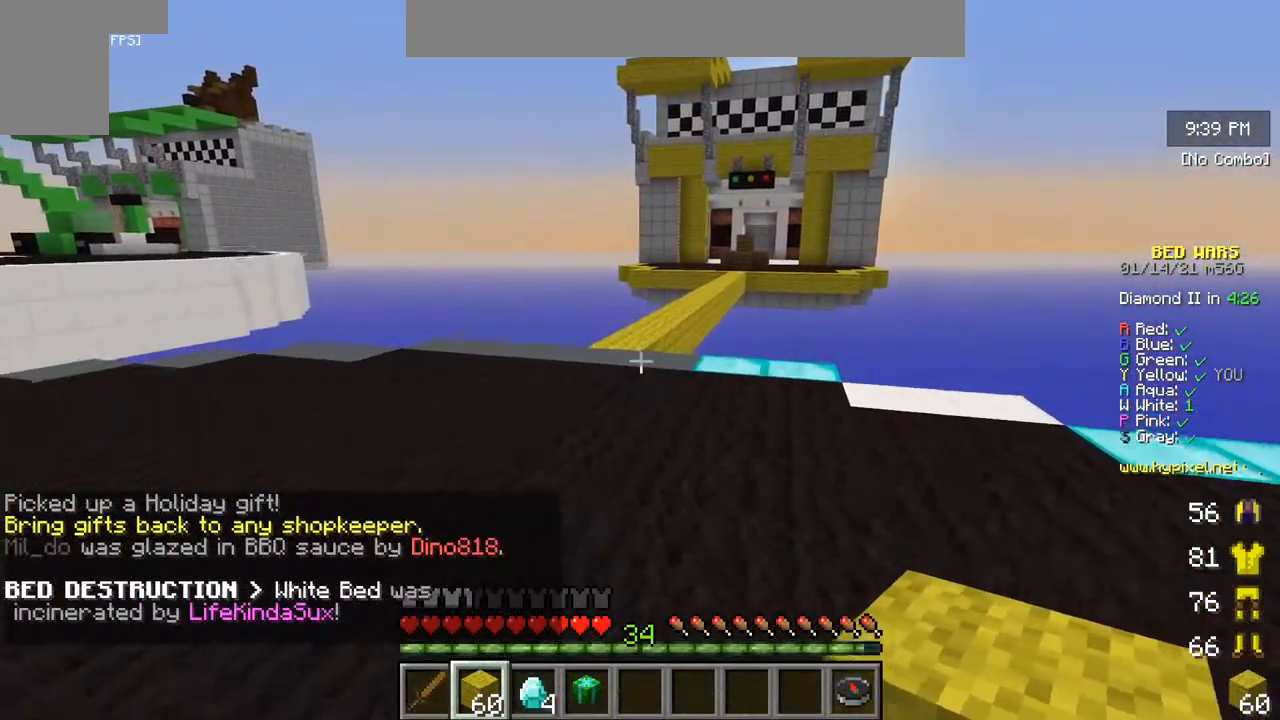
{"keys": ["w"], "mouse": [], "events": []}
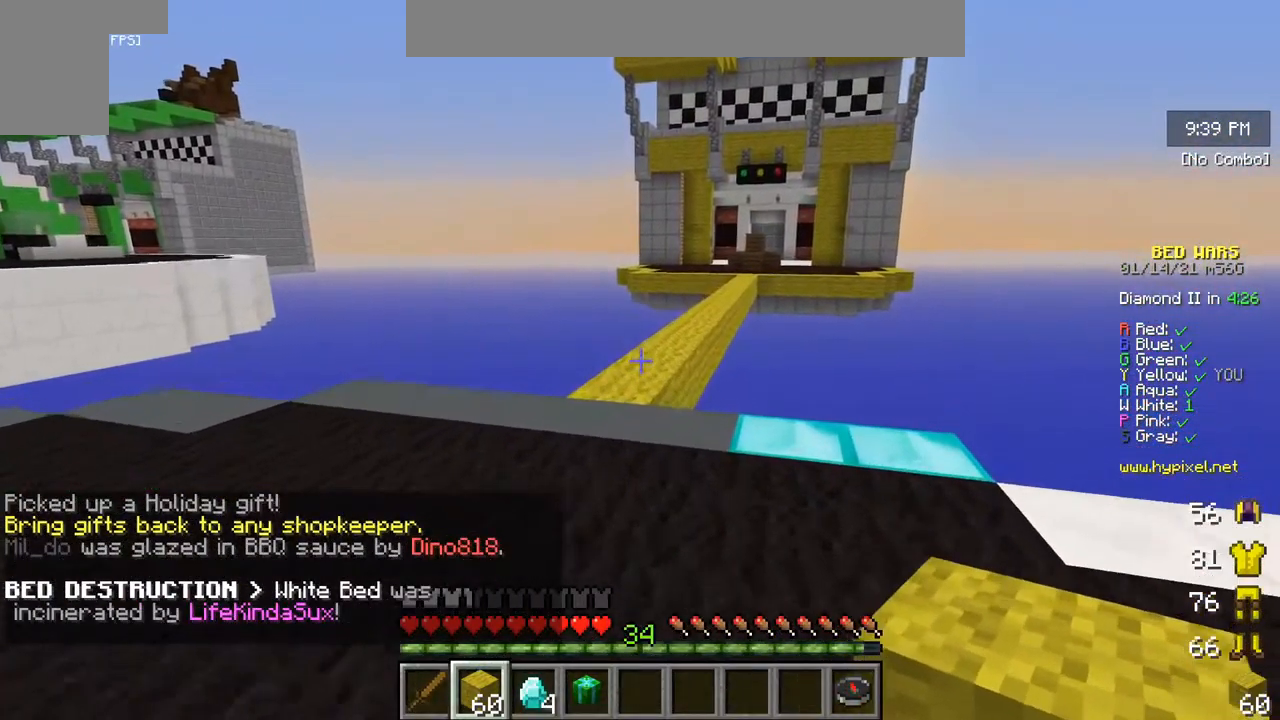
{"keys": ["a", "w"], "mouse": [], "events": [[133, "a", "down"]]}
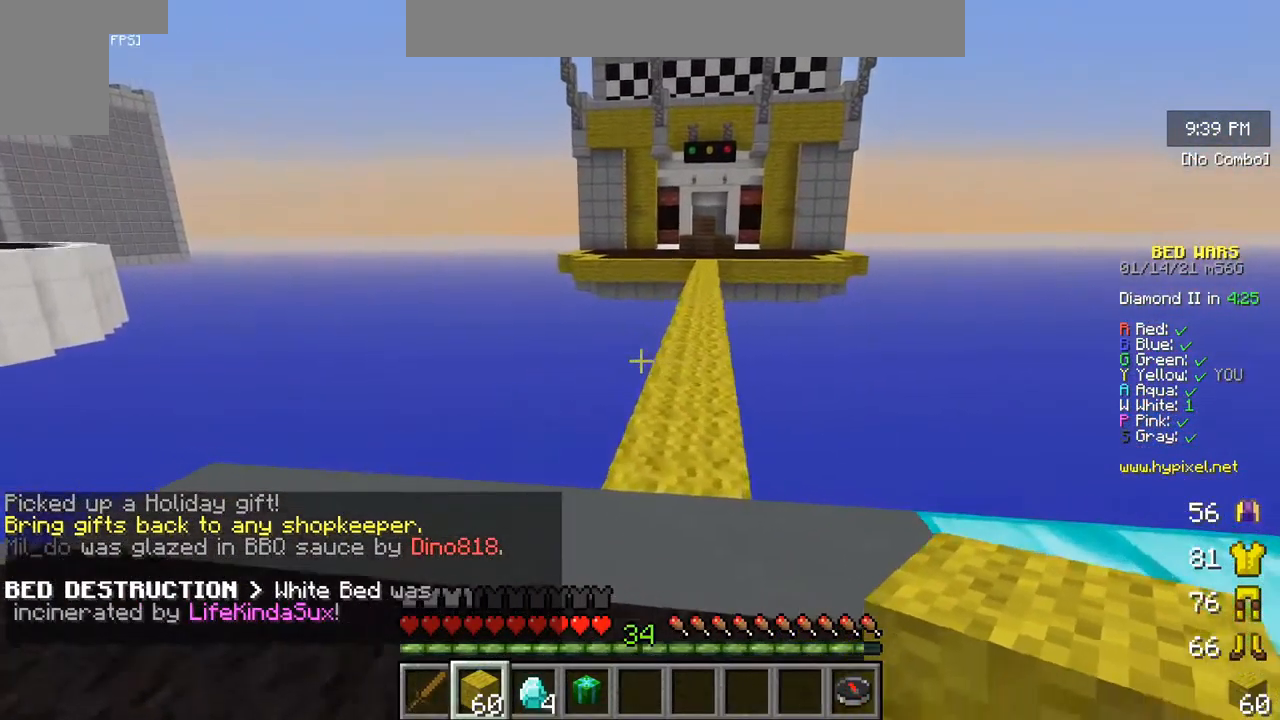
{"keys": ["w"], "mouse": [], "events": [[83, "a", "up"]]}
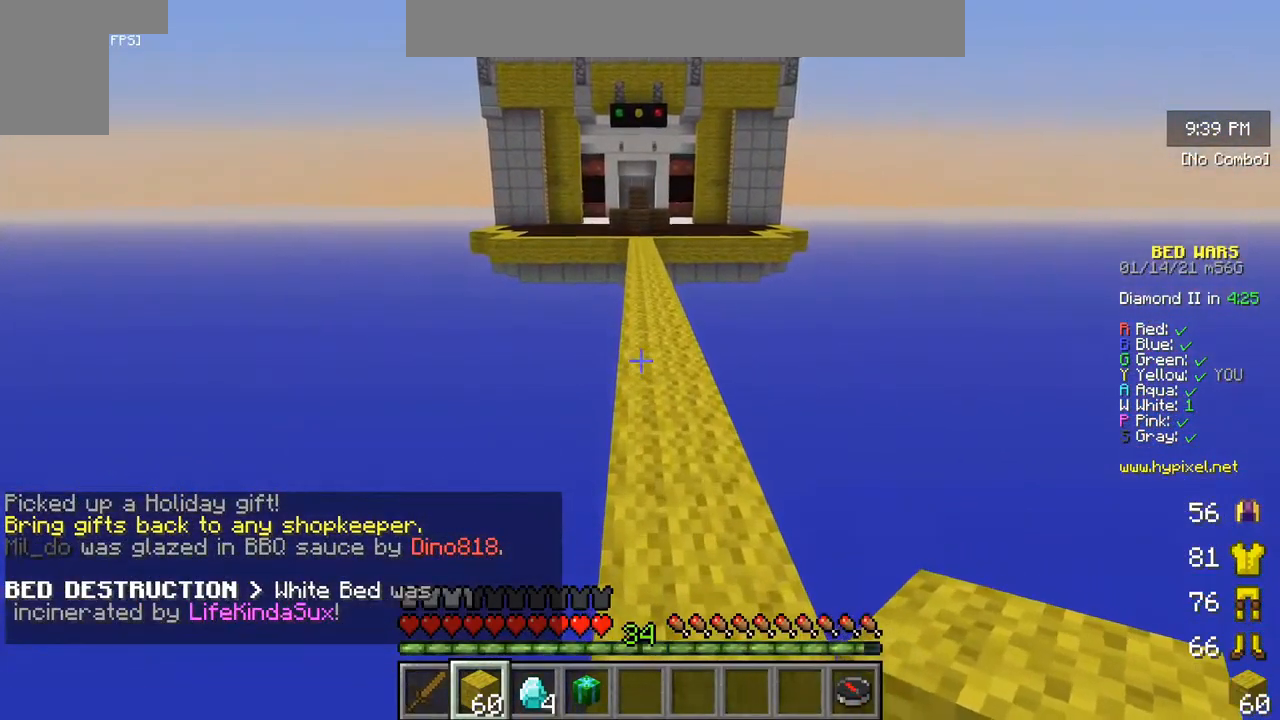
{"keys": ["w"], "mouse": [], "events": []}
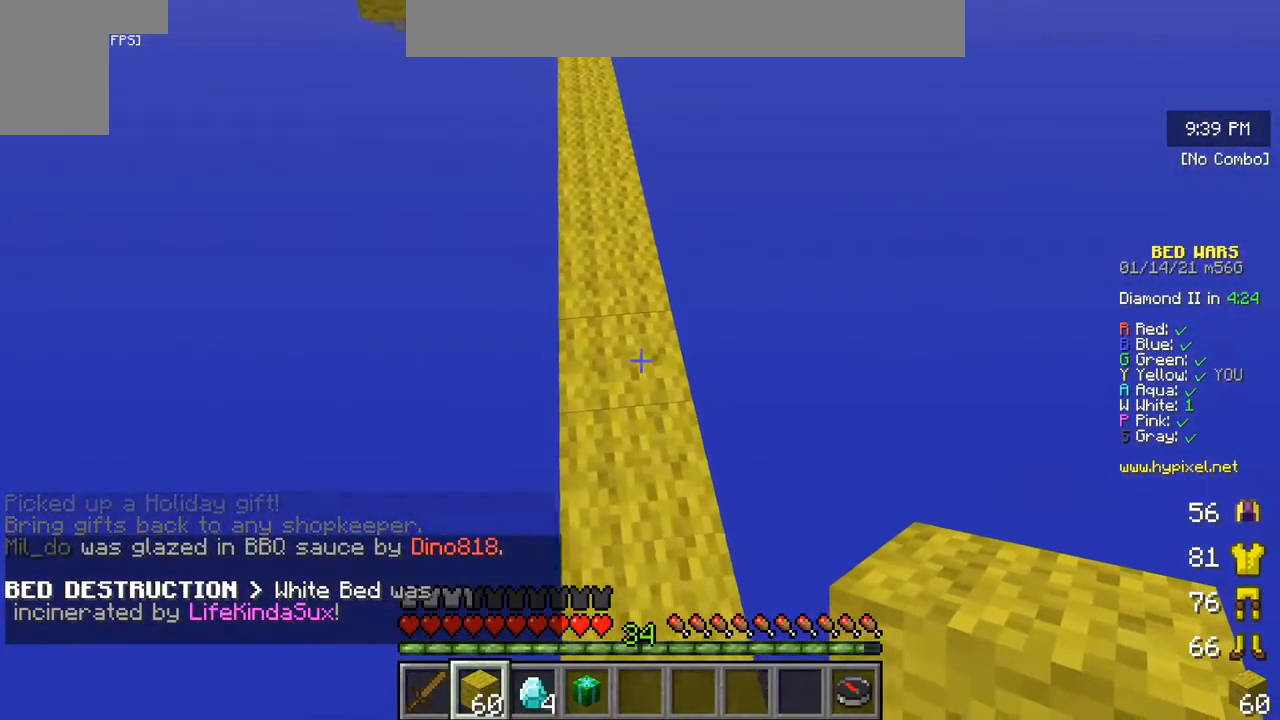
{"keys": ["w"], "mouse": [], "events": []}
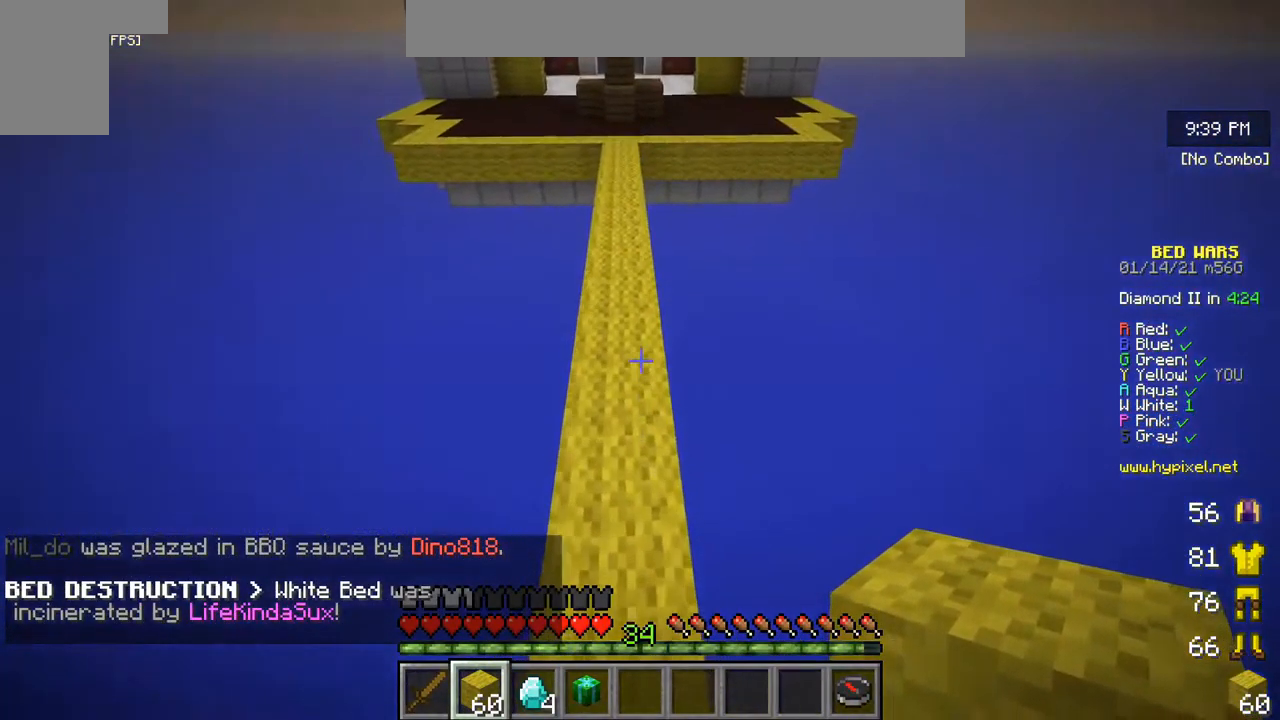
{"keys": ["w"], "mouse": [], "events": []}
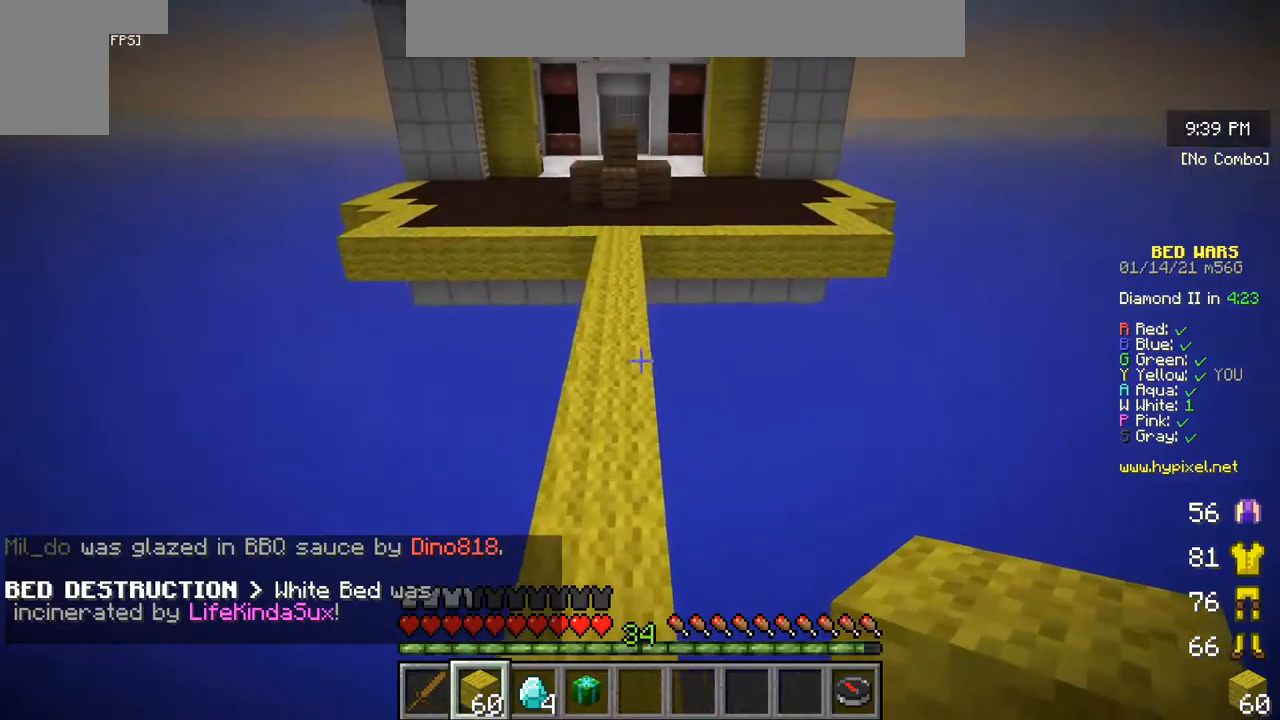
{"keys": ["w"], "mouse": [], "events": []}
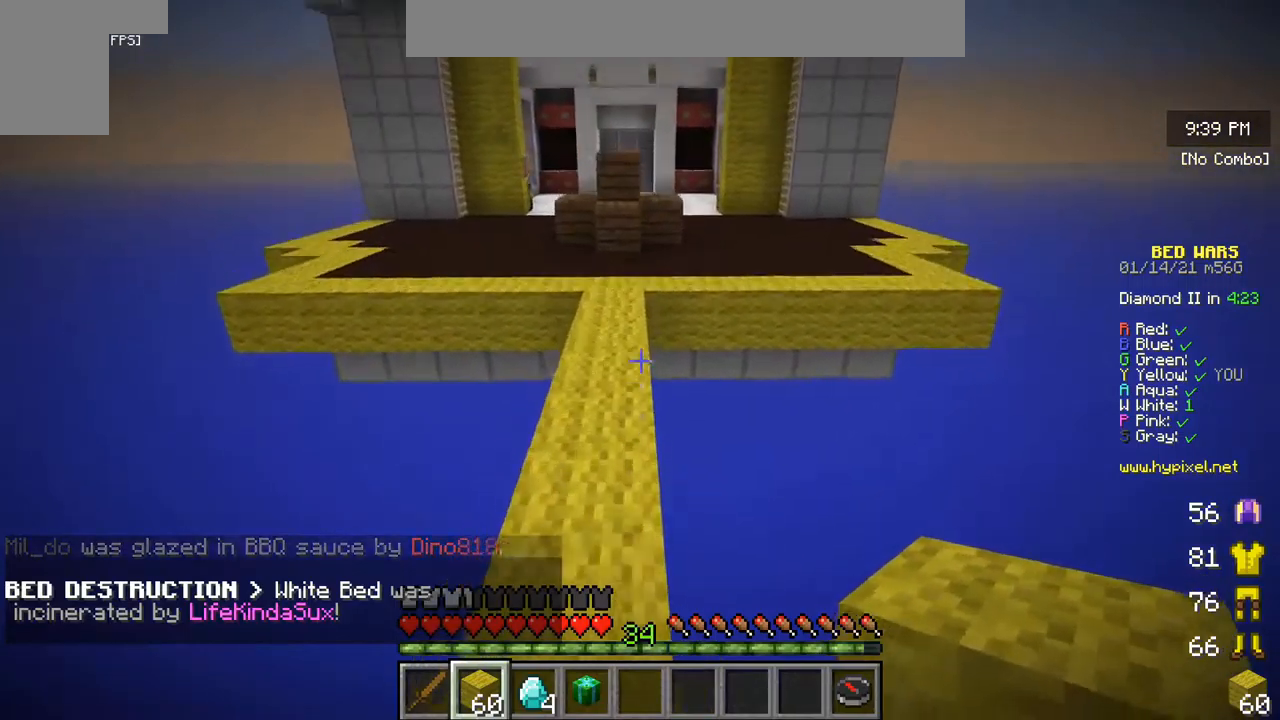
{"keys": ["w"], "mouse": [], "events": []}
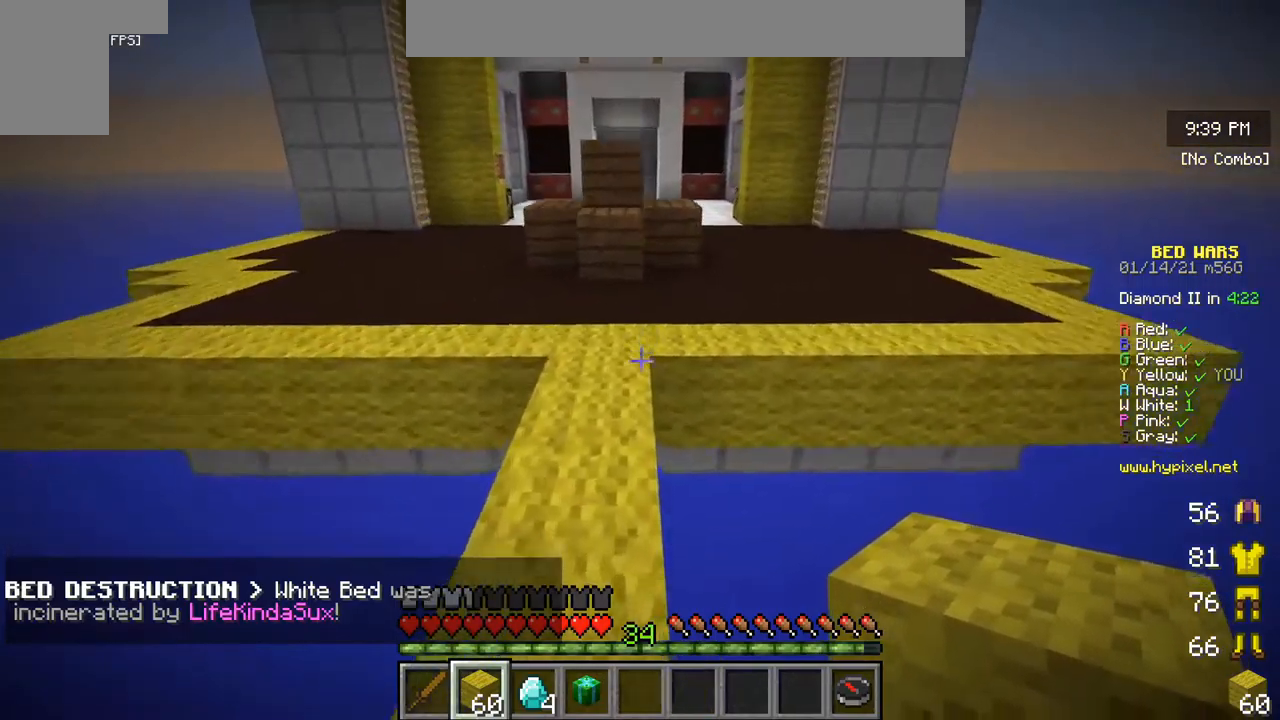
{"keys": ["w"], "mouse": [], "events": []}
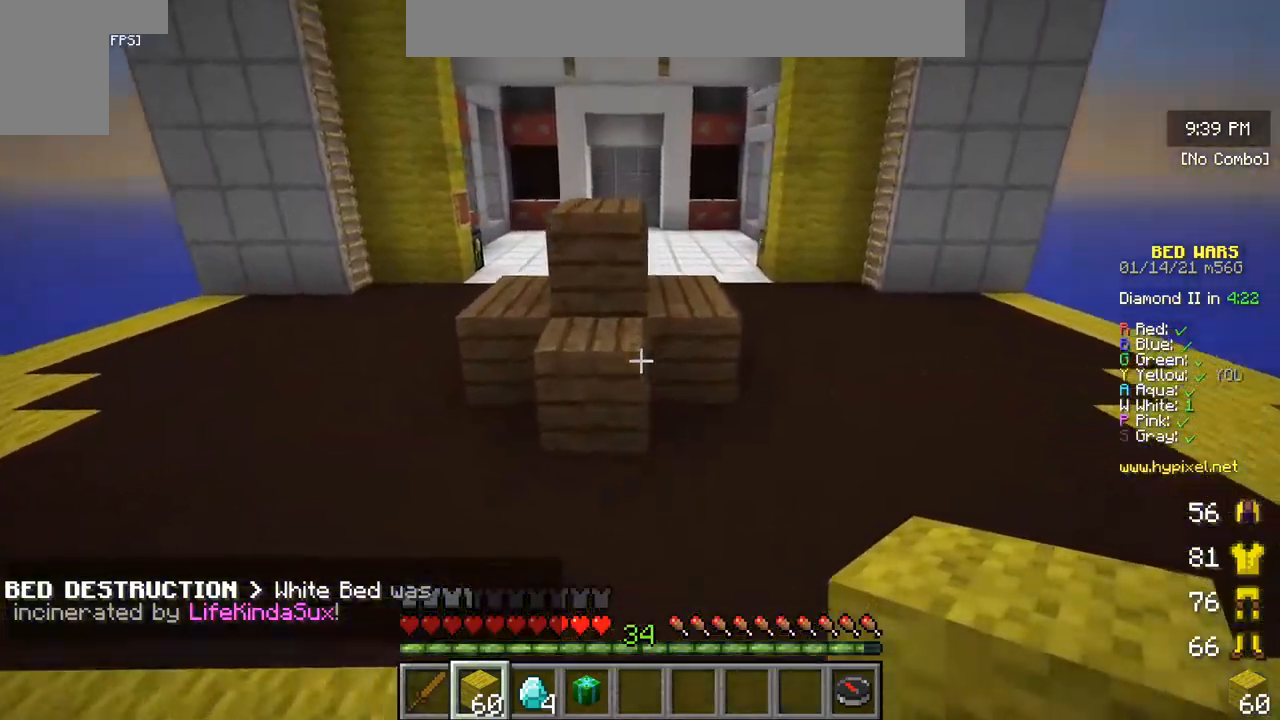
{"keys": ["w"], "mouse": [], "events": []}
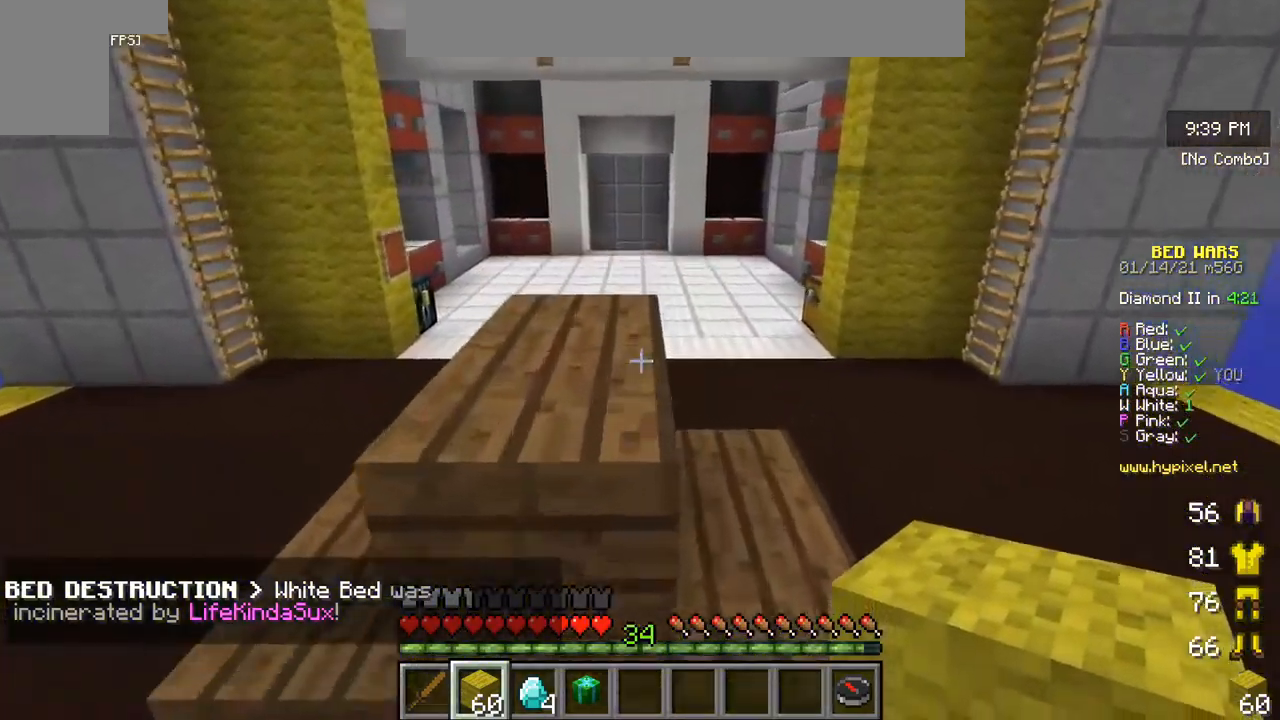
{"keys": ["w"], "mouse": [], "events": []}
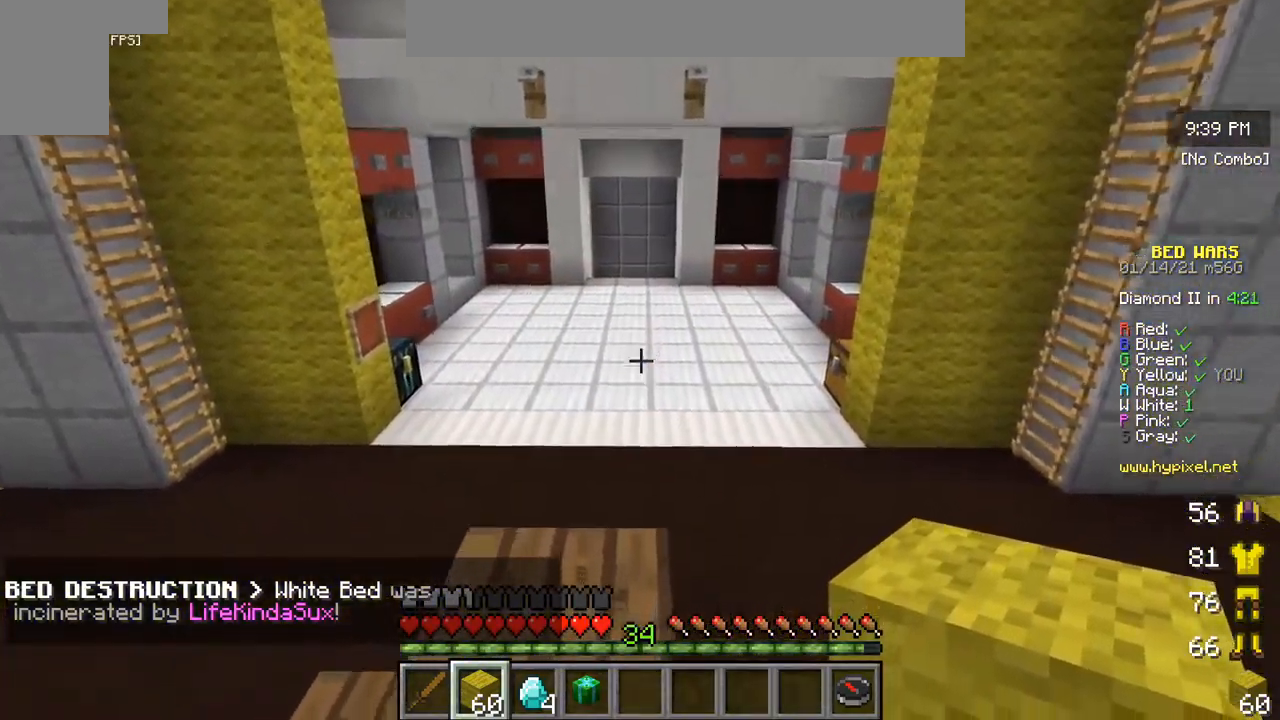
{"keys": ["w"], "mouse": [], "events": []}
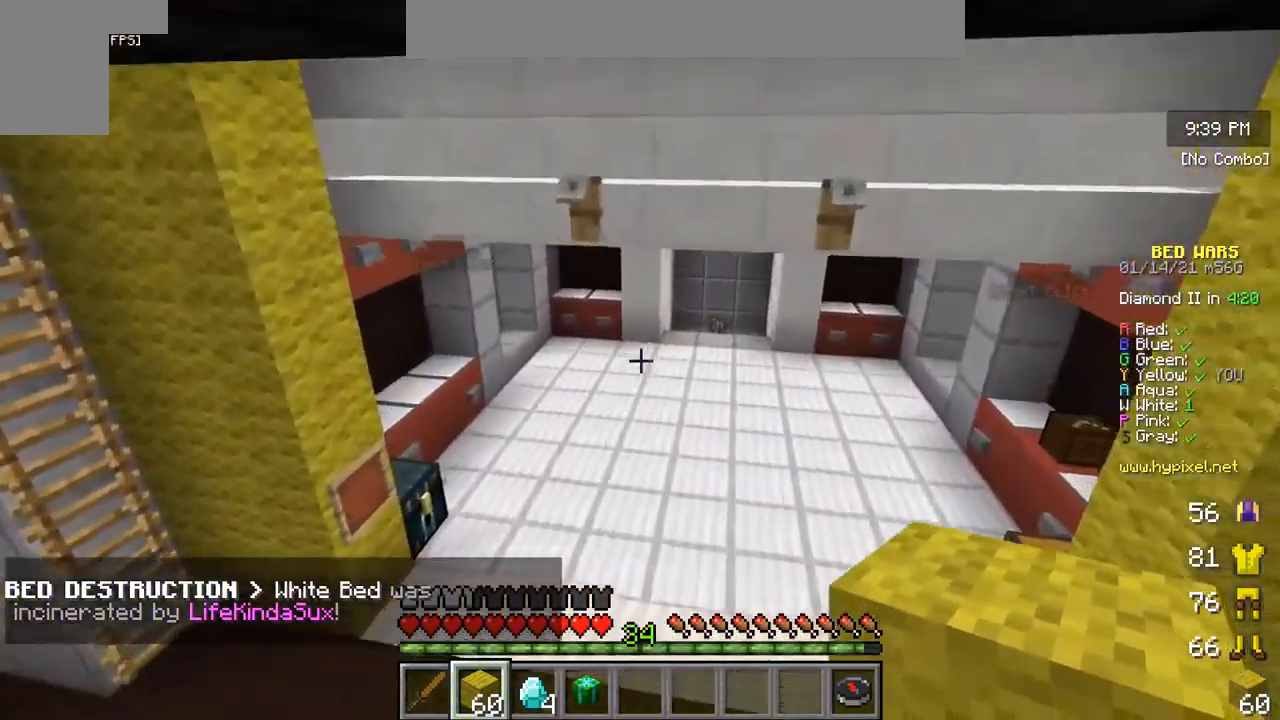
{"keys": ["w"], "mouse": [], "events": []}